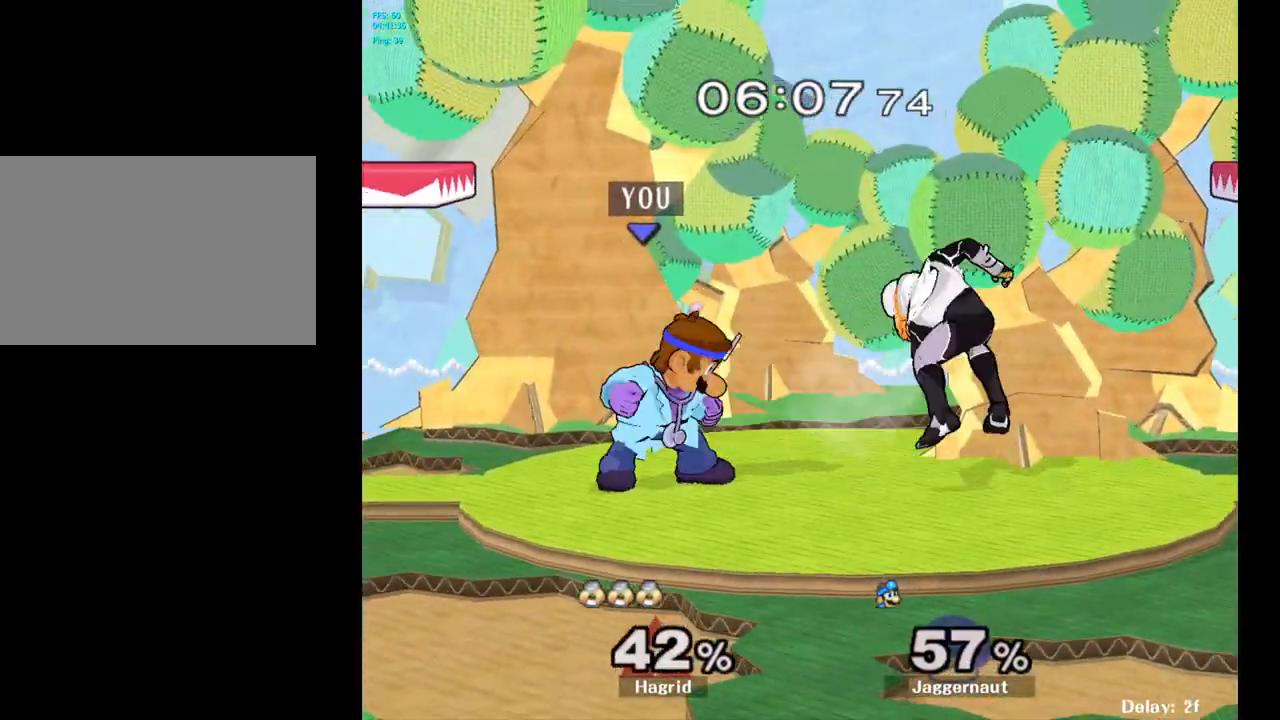
Gameplay with a controller (Nintendo layout); each line is a JSON object with the inputs held at the frame after it. "events" lists button and stick changes between this image and that frame as [ms after this image, input, new state], when the widget could be followed in between. Not read: L3 R3.
{"buttons": [], "left_stick": "center", "right_stick": "center", "events": [[67, "A", "down"], [233, "A", "up"]]}
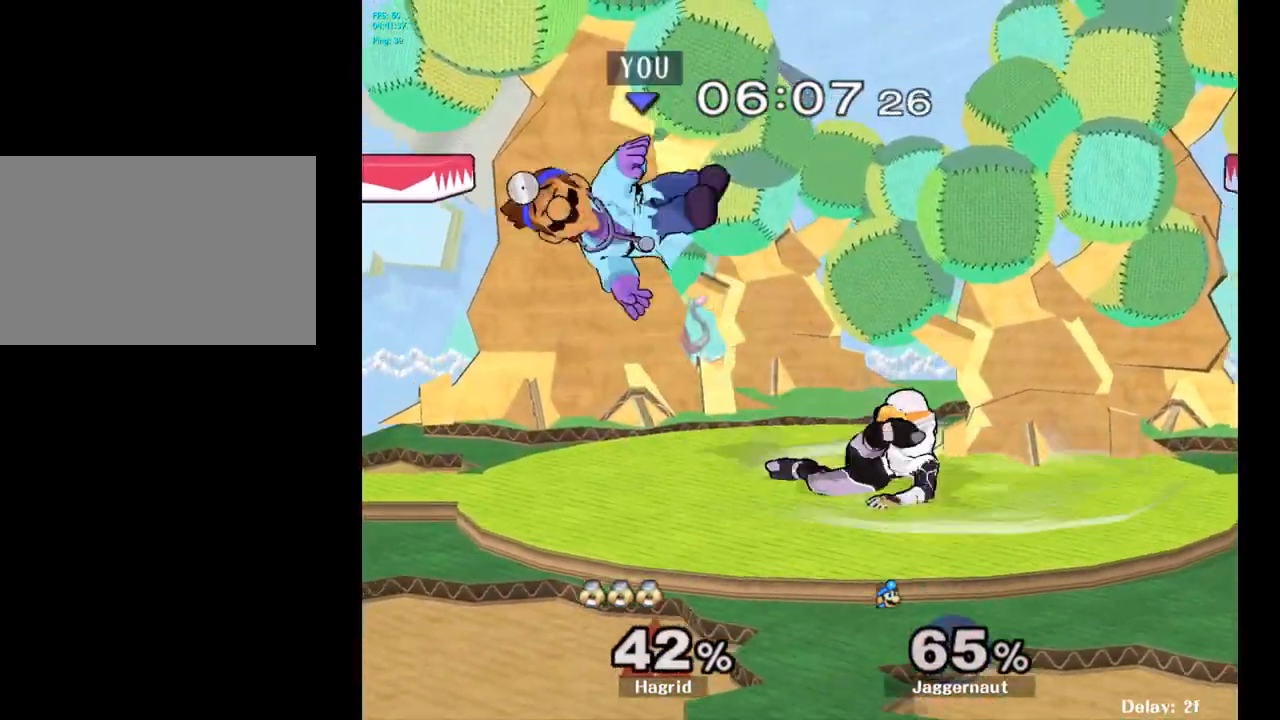
{"buttons": [], "left_stick": "up-right", "right_stick": "center", "events": [[350, "Y", "down"], [450, "Y", "up"], [450, "left_stick", "up-right"]]}
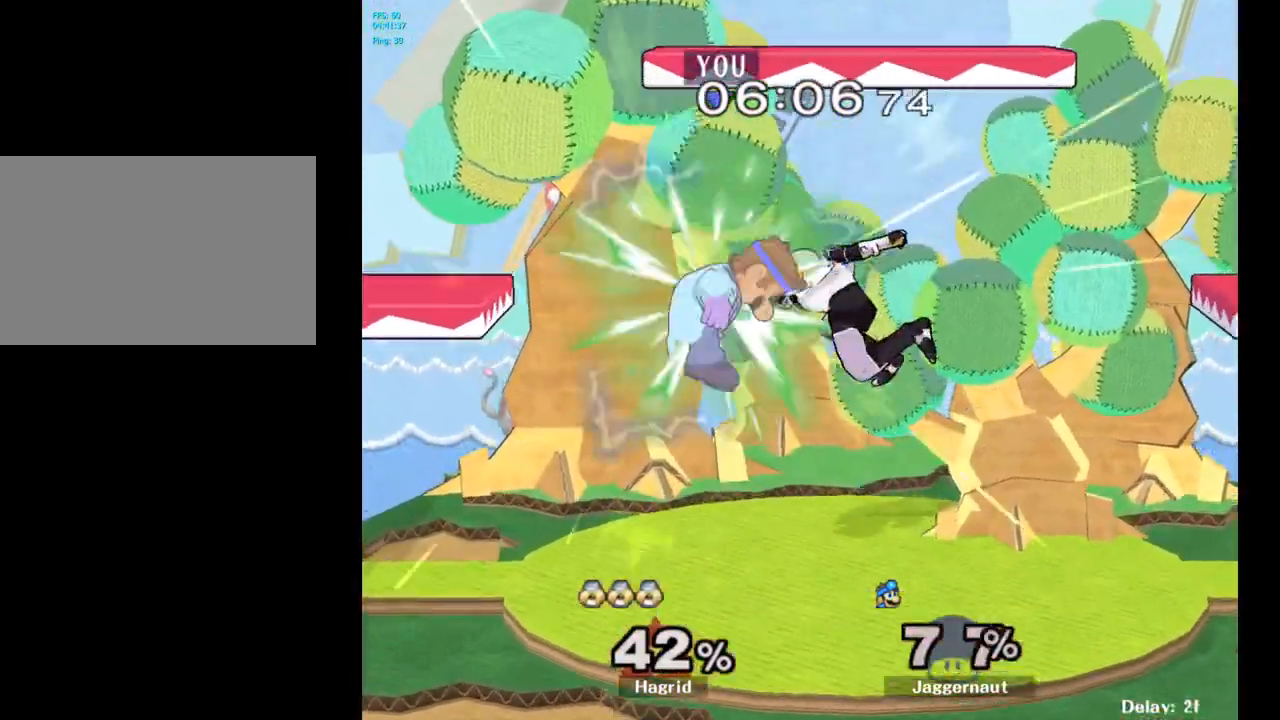
{"buttons": [], "left_stick": "right", "right_stick": "center", "events": [[17, "Y", "down"], [183, "left_stick", "right"], [250, "Y", "up"], [367, "left_stick", "center"], [483, "left_stick", "right"]]}
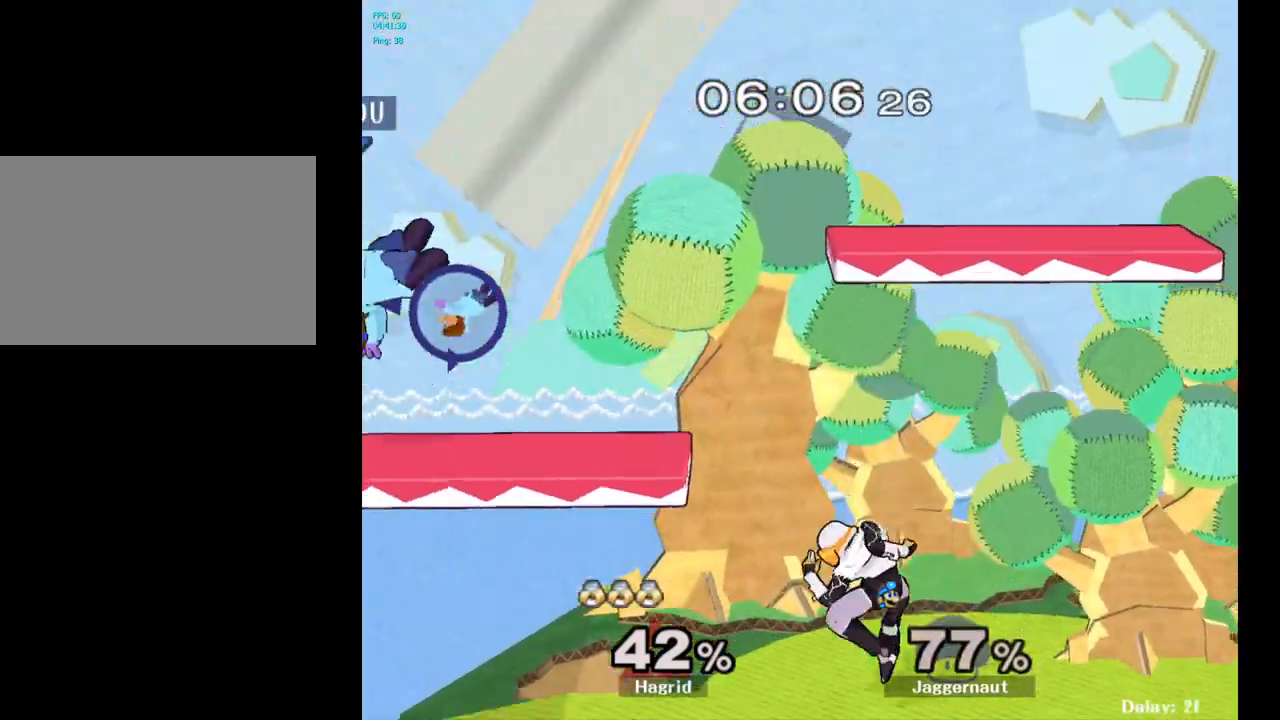
{"buttons": [], "left_stick": "right", "right_stick": "center", "events": [[50, "Y", "down"], [117, "Y", "up"], [217, "Y", "down"], [300, "Y", "up"], [333, "Y", "down"], [450, "Y", "up"]]}
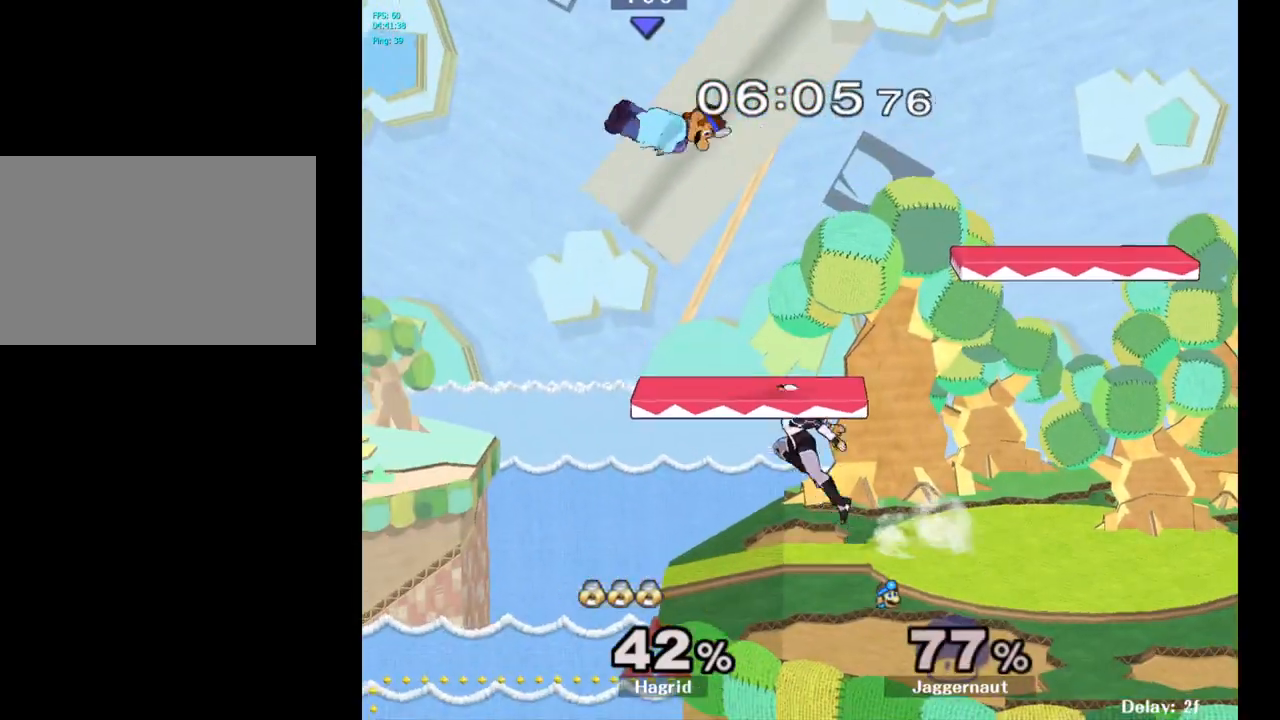
{"buttons": [], "left_stick": "right", "right_stick": "center", "events": [[100, "right_stick", "down"], [233, "right_stick", "center"]]}
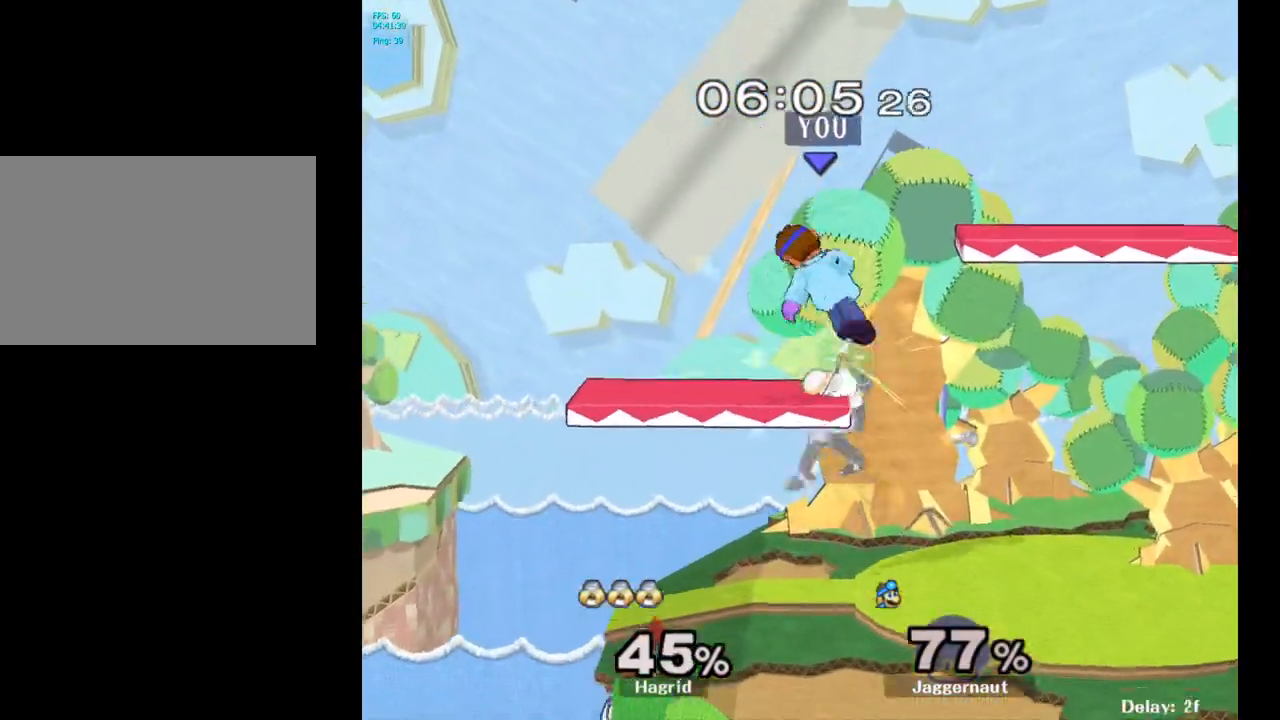
{"buttons": [], "left_stick": "center", "right_stick": "center", "events": [[500, "left_stick", "center"]]}
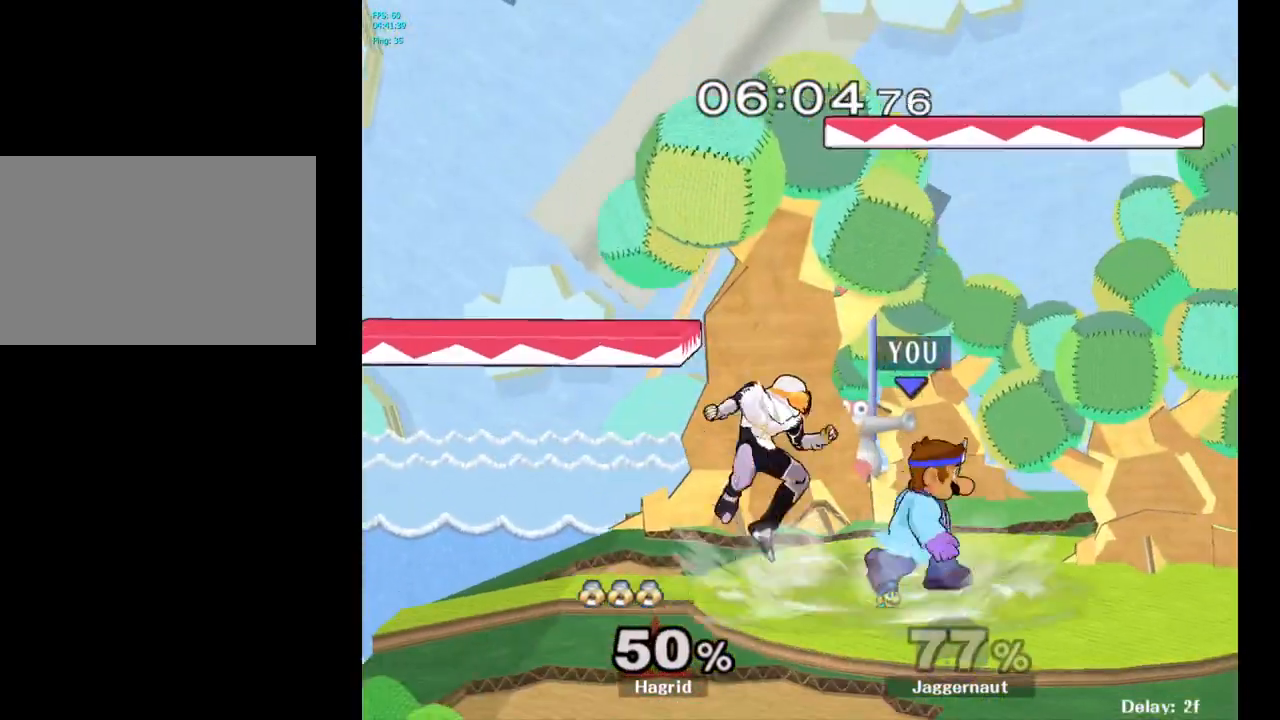
{"buttons": [], "left_stick": "center", "right_stick": "center", "events": [[50, "left_stick", "left"], [133, "left_stick", "center"], [150, "A", "down"], [267, "A", "up"]]}
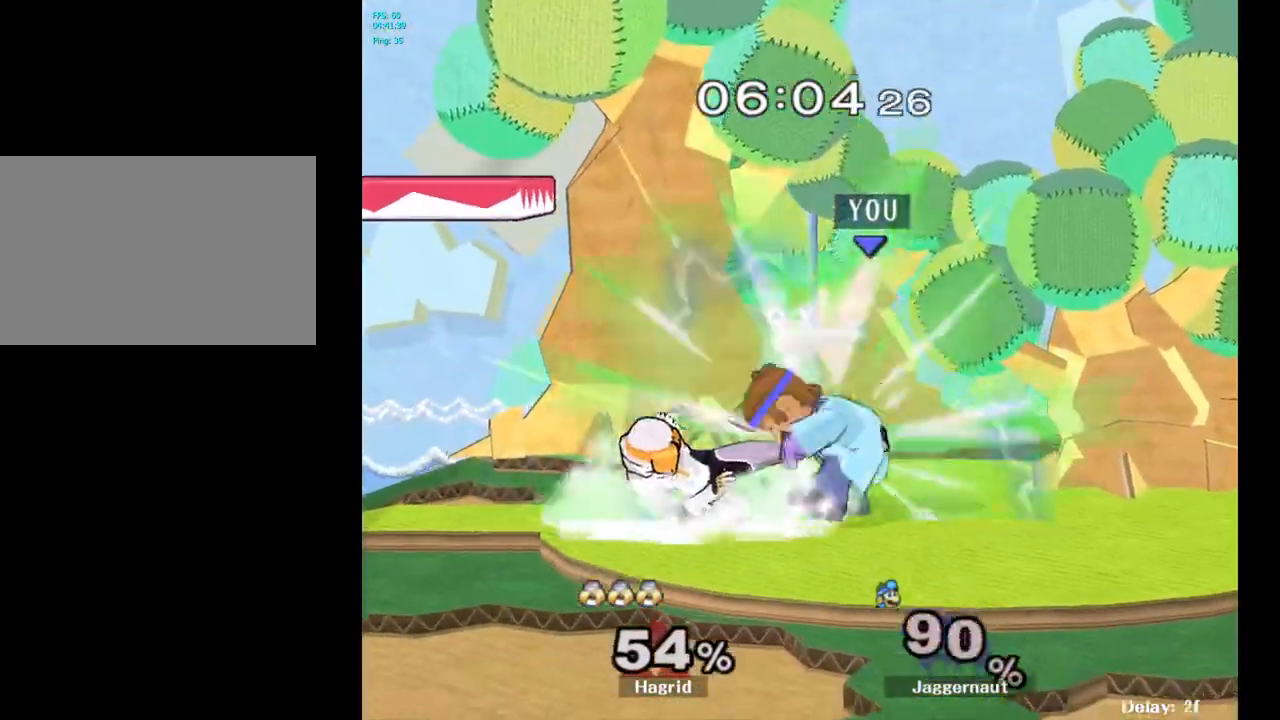
{"buttons": [], "left_stick": "left", "right_stick": "center", "events": [[50, "Z", "down"], [183, "Z", "up"], [350, "left_stick", "left"]]}
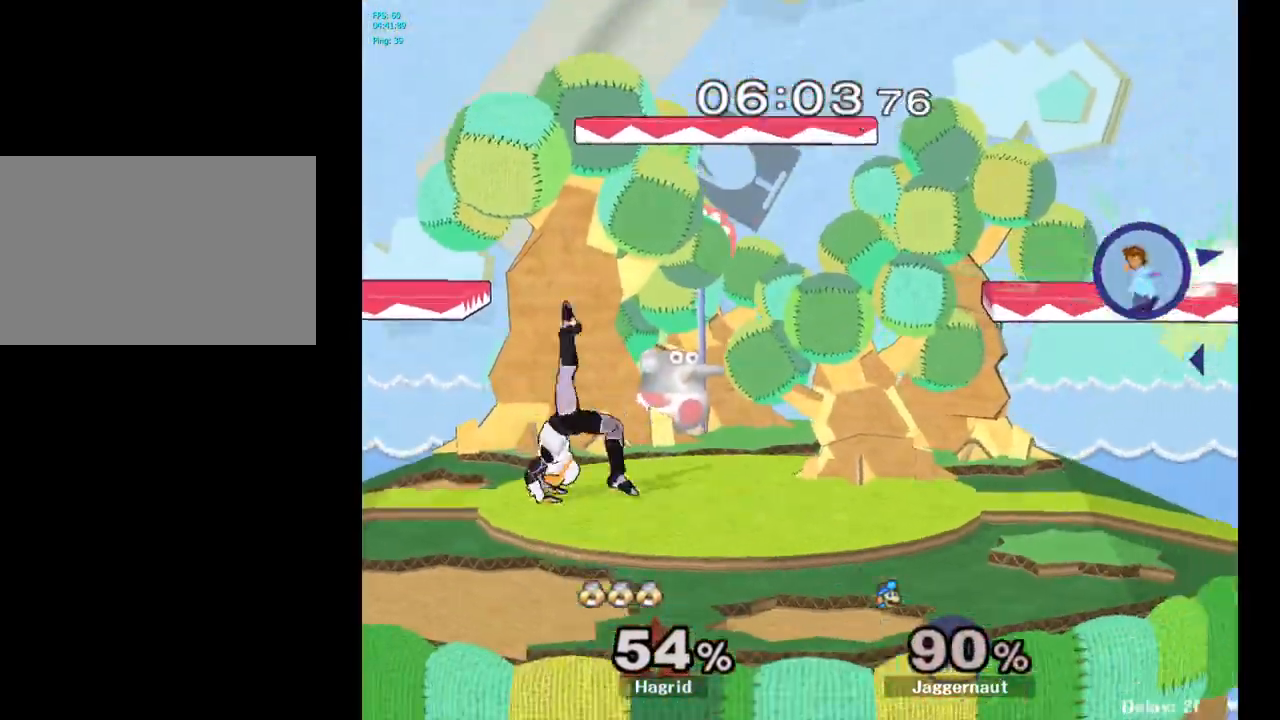
{"buttons": [], "left_stick": "left", "right_stick": "center", "events": []}
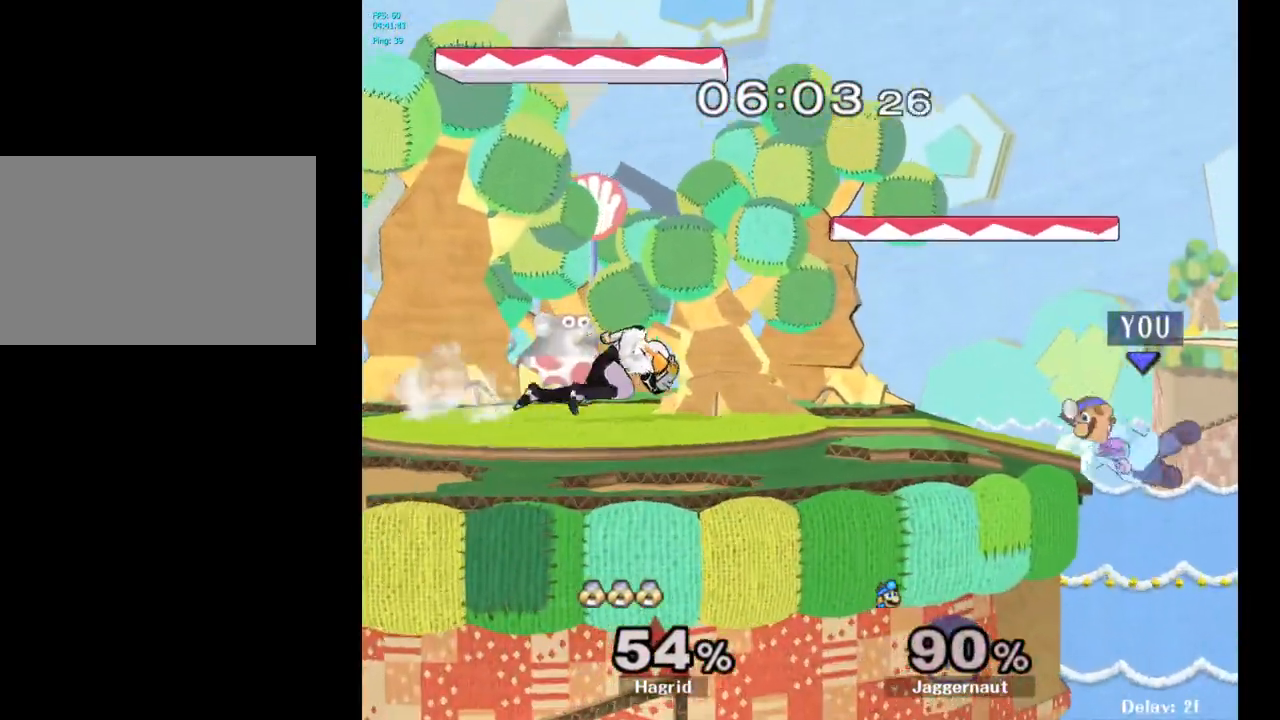
{"buttons": ["R1"], "left_stick": "center", "right_stick": "center", "events": [[67, "left_stick", "center"], [133, "left_stick", "right"], [200, "left_stick", "down-left"], [217, "Y", "down"], [333, "R1", "down"], [450, "Y", "up"], [467, "left_stick", "center"]]}
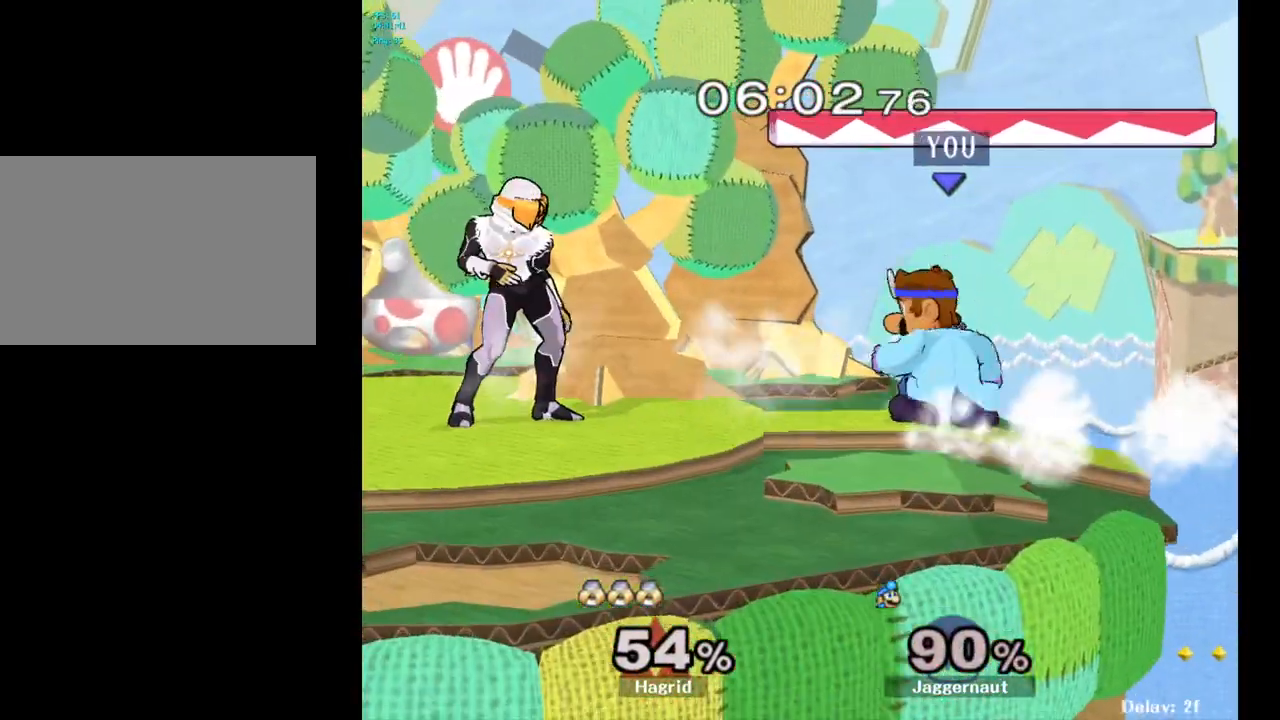
{"buttons": [], "left_stick": "center", "right_stick": "center", "events": [[50, "left_stick", "left"], [233, "left_stick", "center"], [333, "R1", "up"]]}
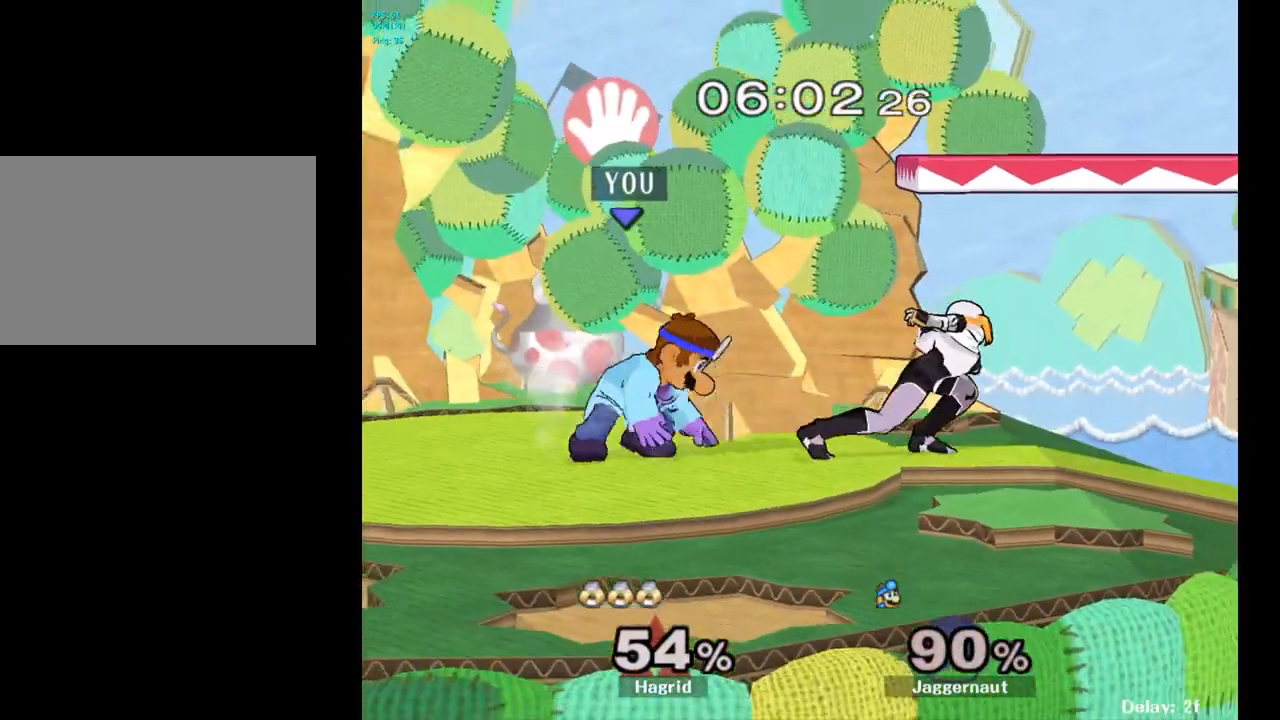
{"buttons": ["Z"], "left_stick": "center", "right_stick": "center", "events": [[17, "A", "down"], [100, "A", "up"], [300, "left_stick", "right"], [400, "Z", "down"], [417, "left_stick", "center"]]}
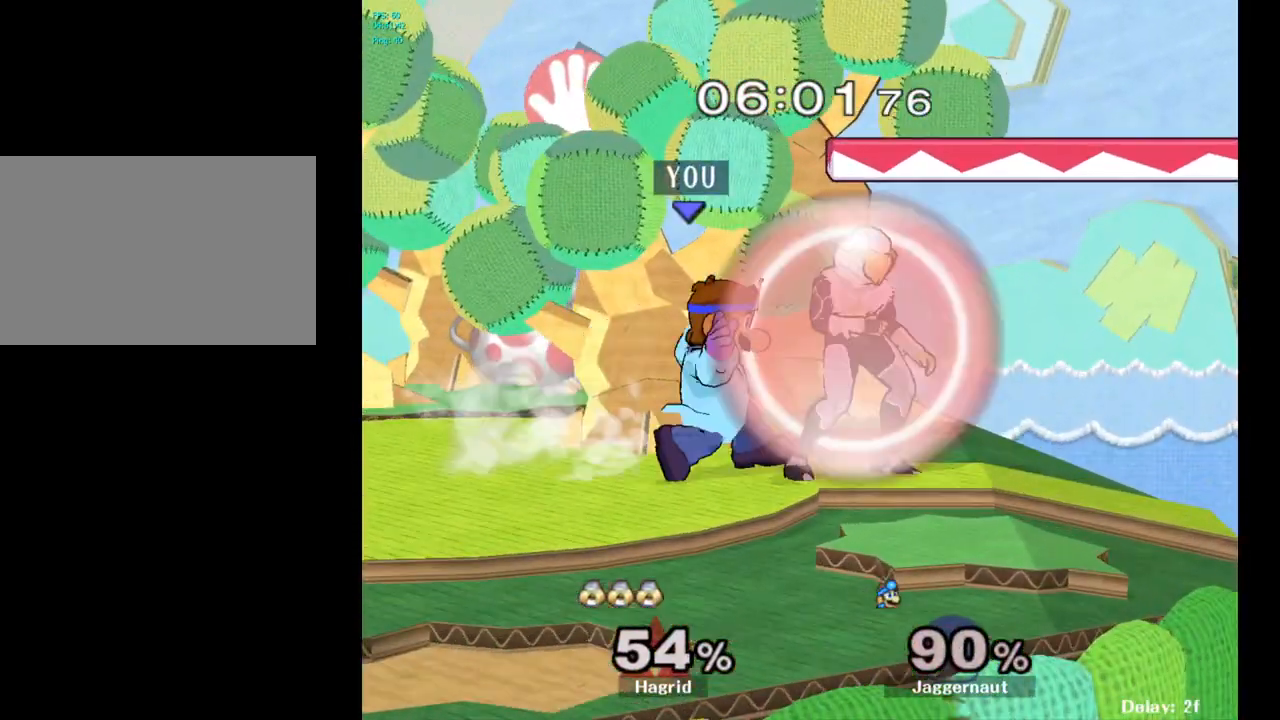
{"buttons": [], "left_stick": "center", "right_stick": "center", "events": [[33, "Z", "up"], [167, "left_stick", "down"], [350, "left_stick", "center"]]}
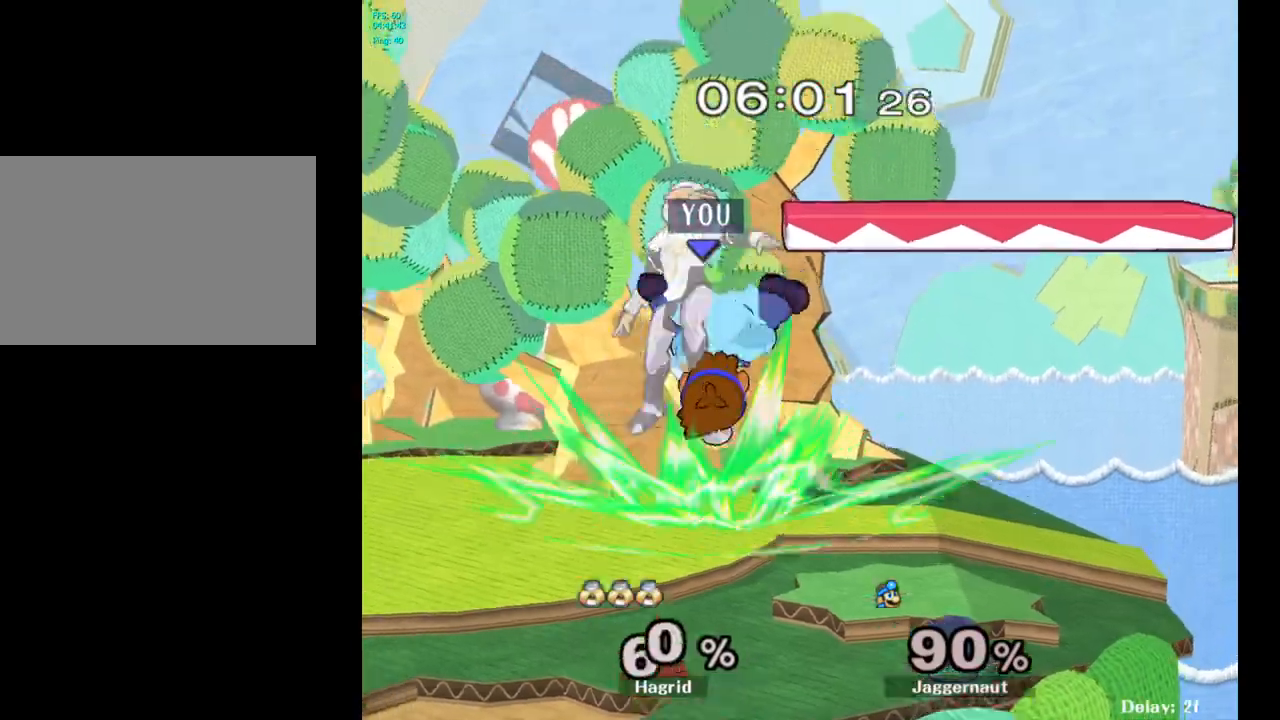
{"buttons": ["X", "Z"], "left_stick": "center", "right_stick": "center", "events": [[333, "left_stick", "left"], [383, "left_stick", "center"], [417, "X", "down"], [417, "Z", "down"]]}
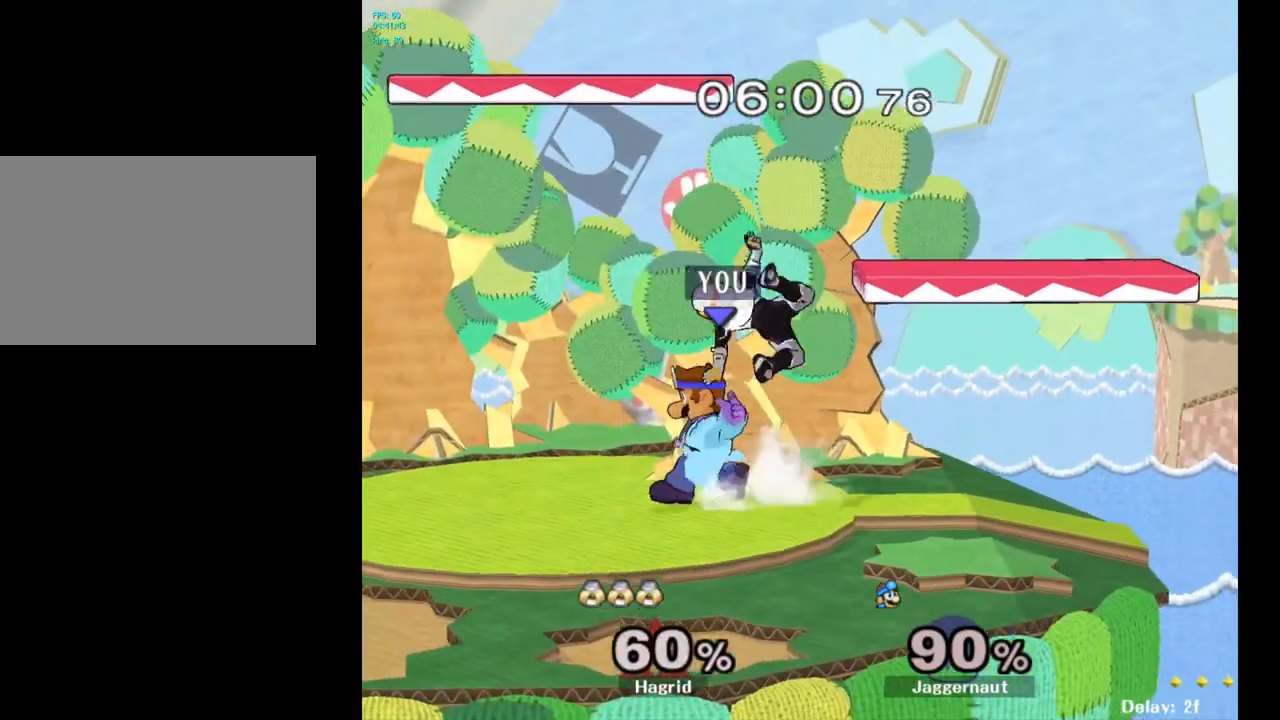
{"buttons": [], "left_stick": "center", "right_stick": "center", "events": [[67, "X", "up"], [83, "Z", "up"]]}
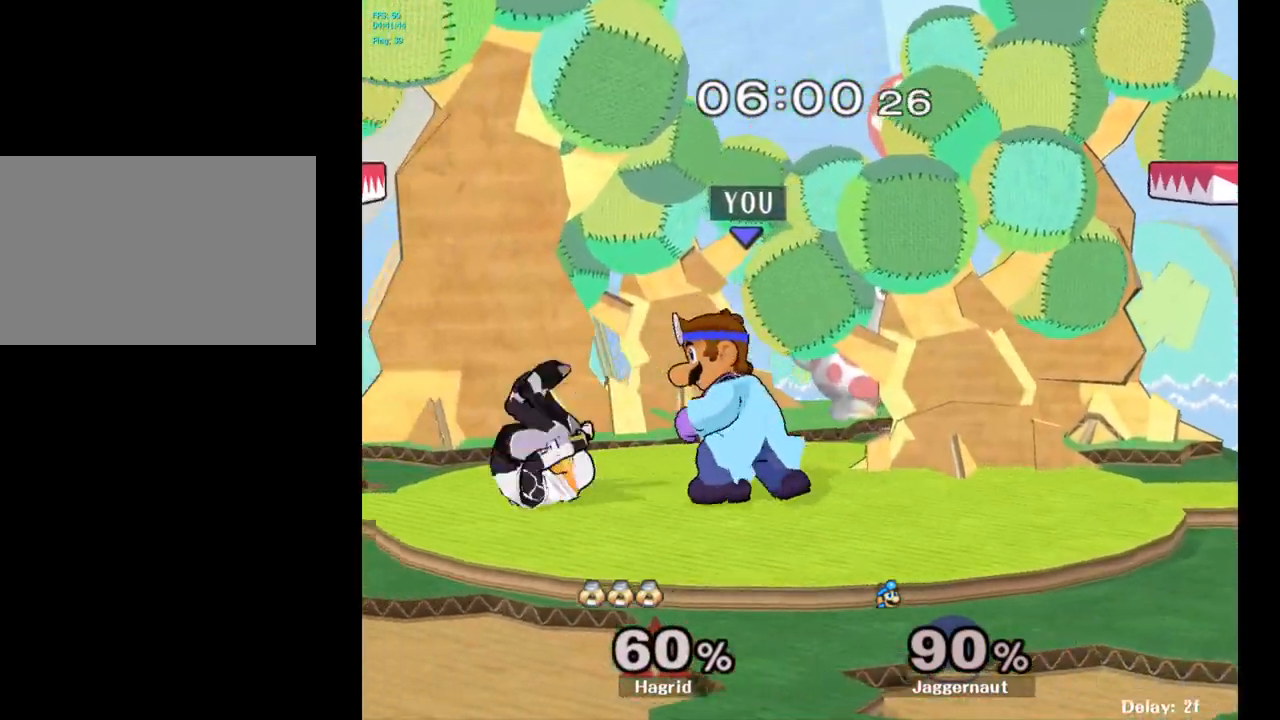
{"buttons": [], "left_stick": "center", "right_stick": "center", "events": [[250, "left_stick", "left"], [317, "A", "down"], [417, "A", "up"], [417, "left_stick", "center"]]}
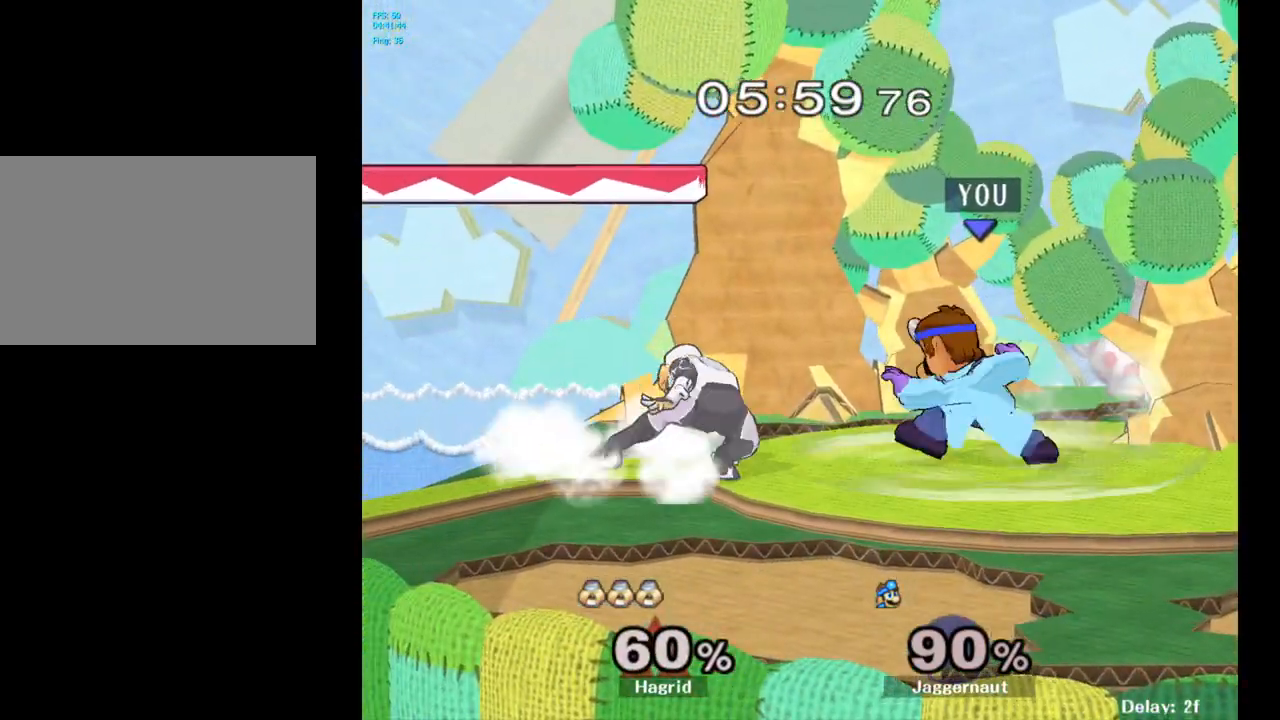
{"buttons": [], "left_stick": "center", "right_stick": "center", "events": []}
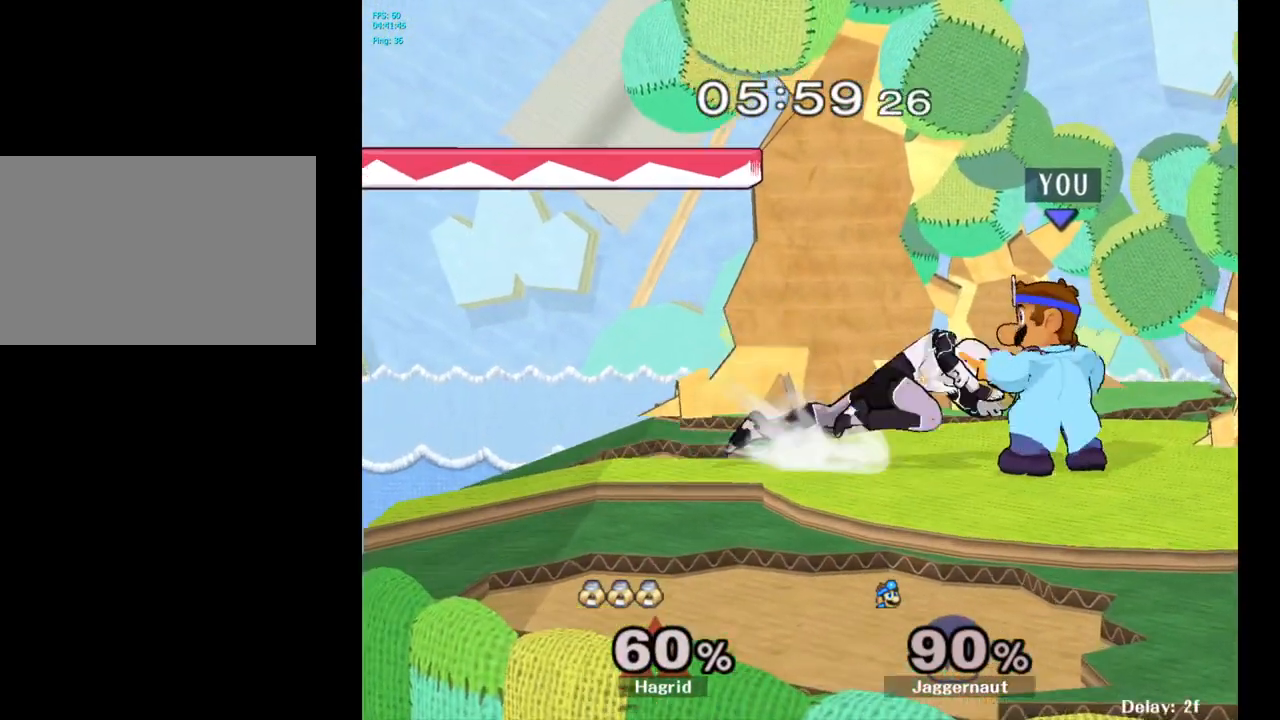
{"buttons": [], "left_stick": "center", "right_stick": "center", "events": [[17, "left_stick", "right"], [200, "Y", "down"], [217, "Y", "up"], [217, "left_stick", "left"], [450, "left_stick", "center"]]}
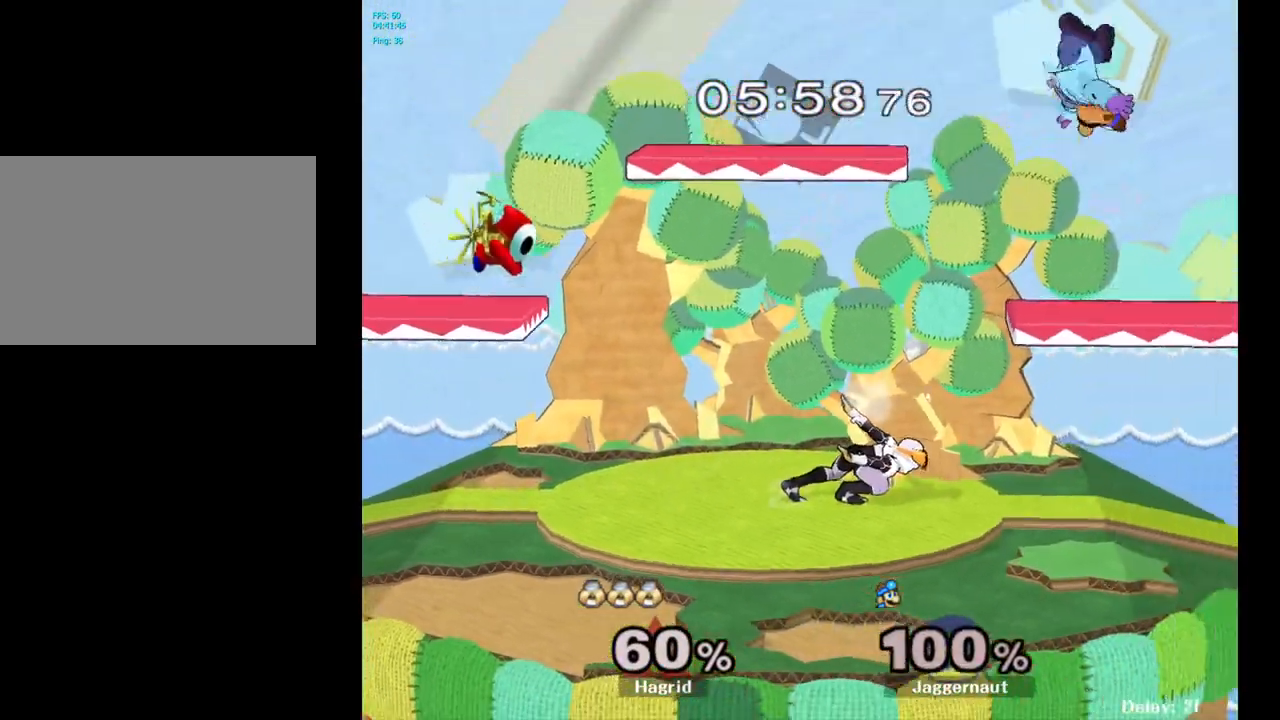
{"buttons": [], "left_stick": "up-left", "right_stick": "center", "events": [[200, "left_stick", "right"], [383, "Y", "down"], [417, "left_stick", "center"], [483, "Y", "up"], [500, "left_stick", "up-left"]]}
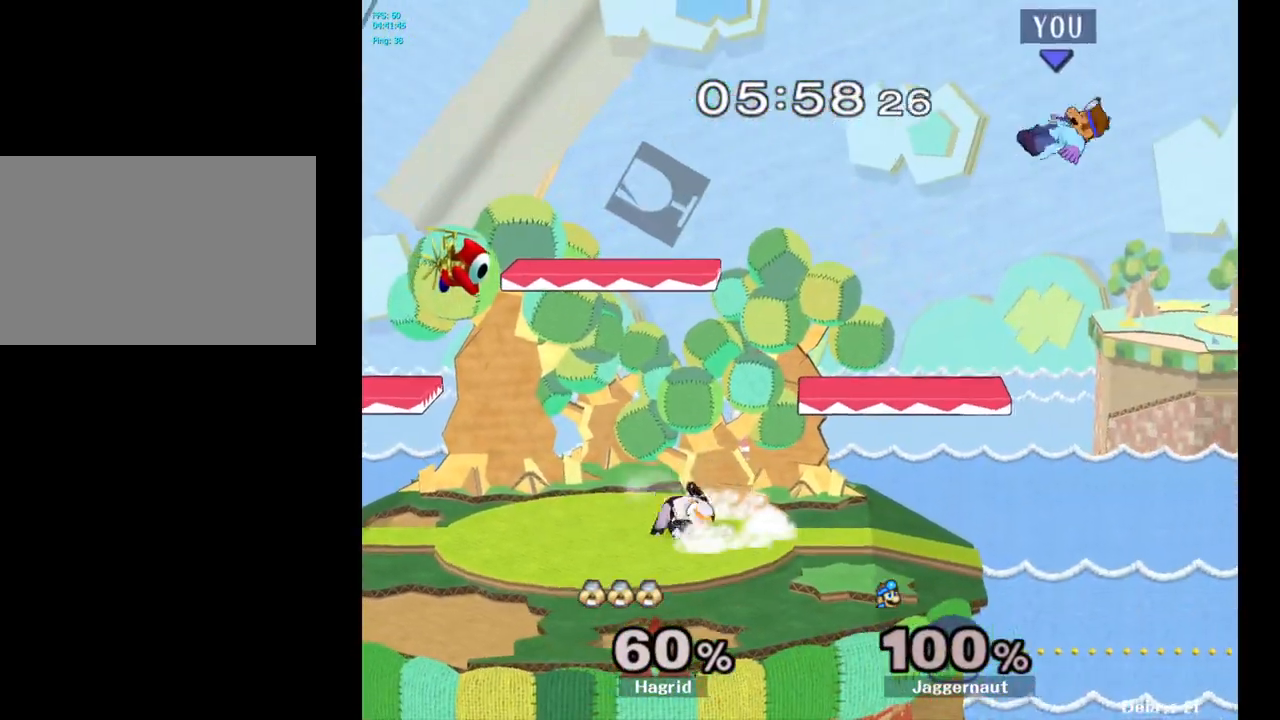
{"buttons": [], "left_stick": "up-right", "right_stick": "center", "events": [[33, "Y", "down"], [117, "Y", "up"], [200, "Y", "down"], [333, "Y", "up"], [450, "left_stick", "up-right"]]}
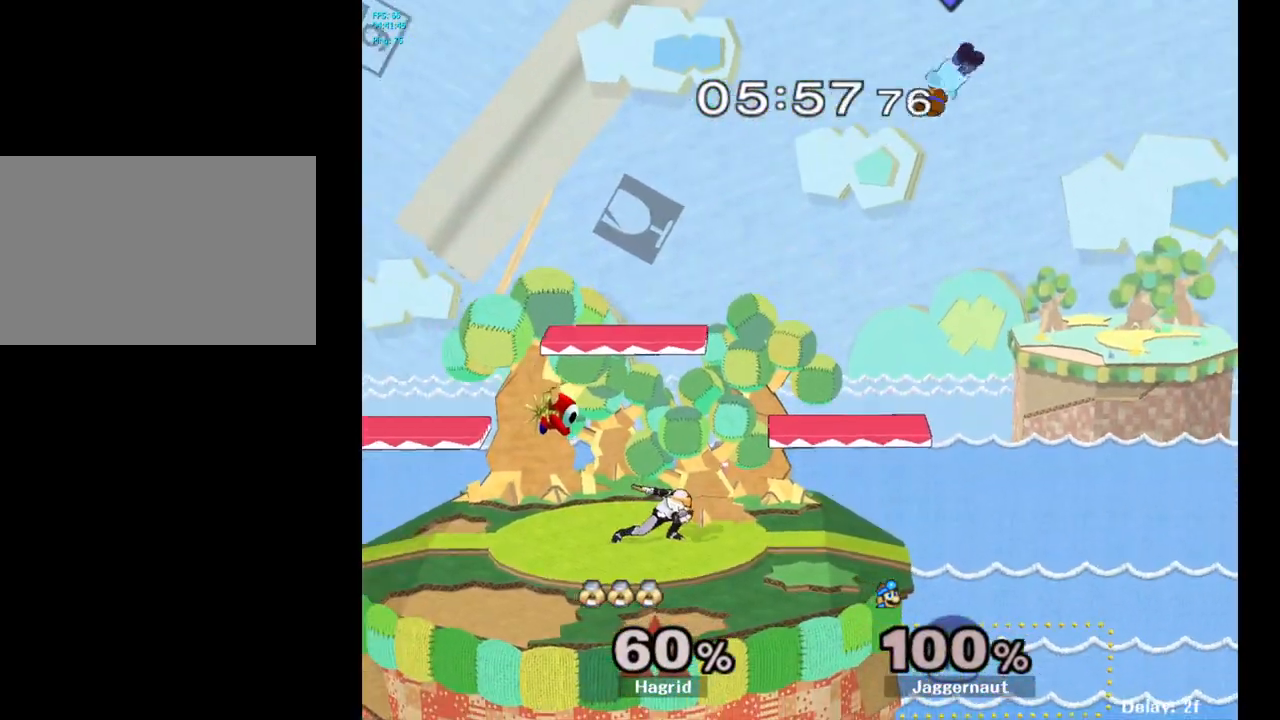
{"buttons": [], "left_stick": "left", "right_stick": "center", "events": [[183, "left_stick", "up-left"], [317, "left_stick", "down-right"], [500, "left_stick", "left"]]}
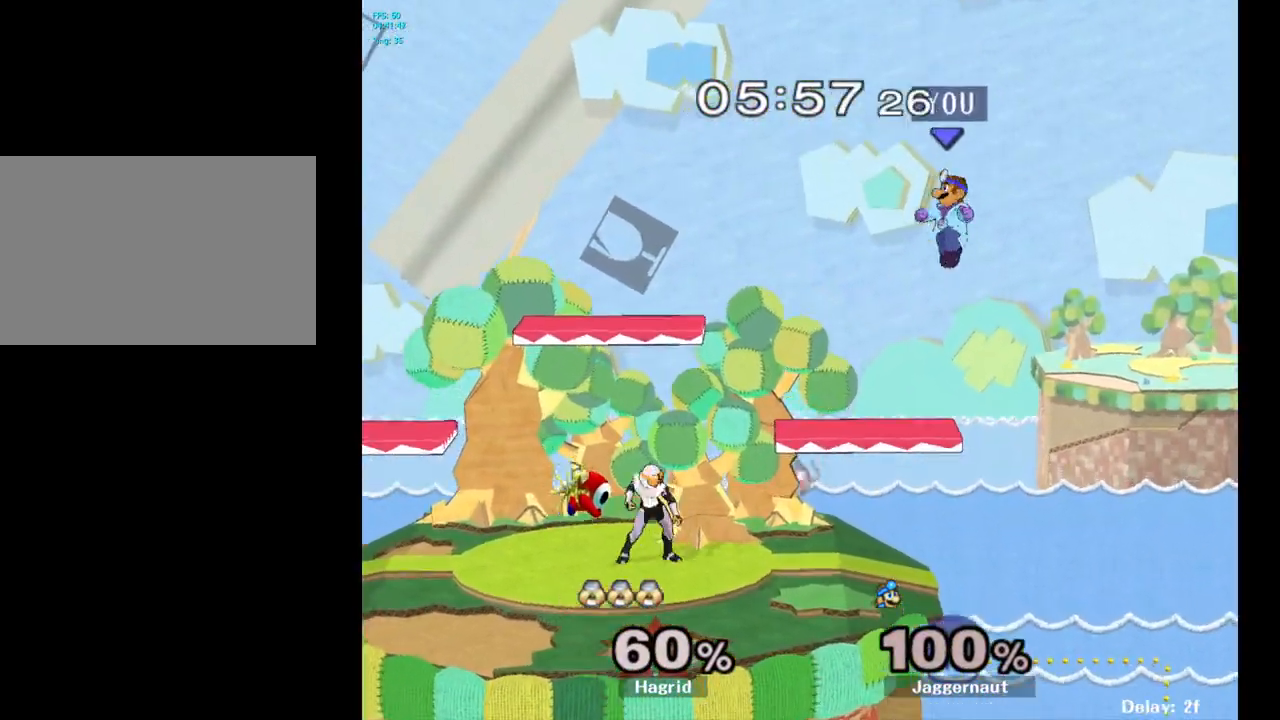
{"buttons": ["R1"], "left_stick": "left", "right_stick": "center", "events": [[367, "R1", "down"]]}
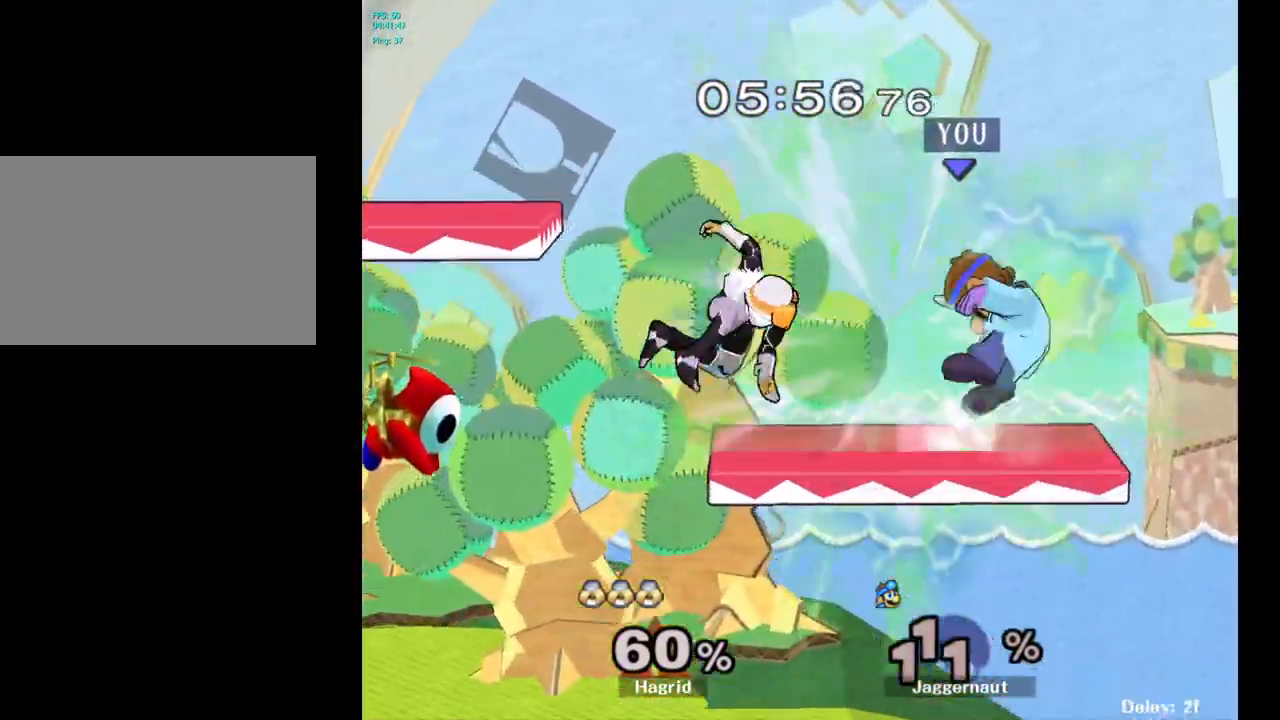
{"buttons": ["Y"], "left_stick": "left", "right_stick": "center", "events": [[333, "R1", "up"], [450, "Y", "down"]]}
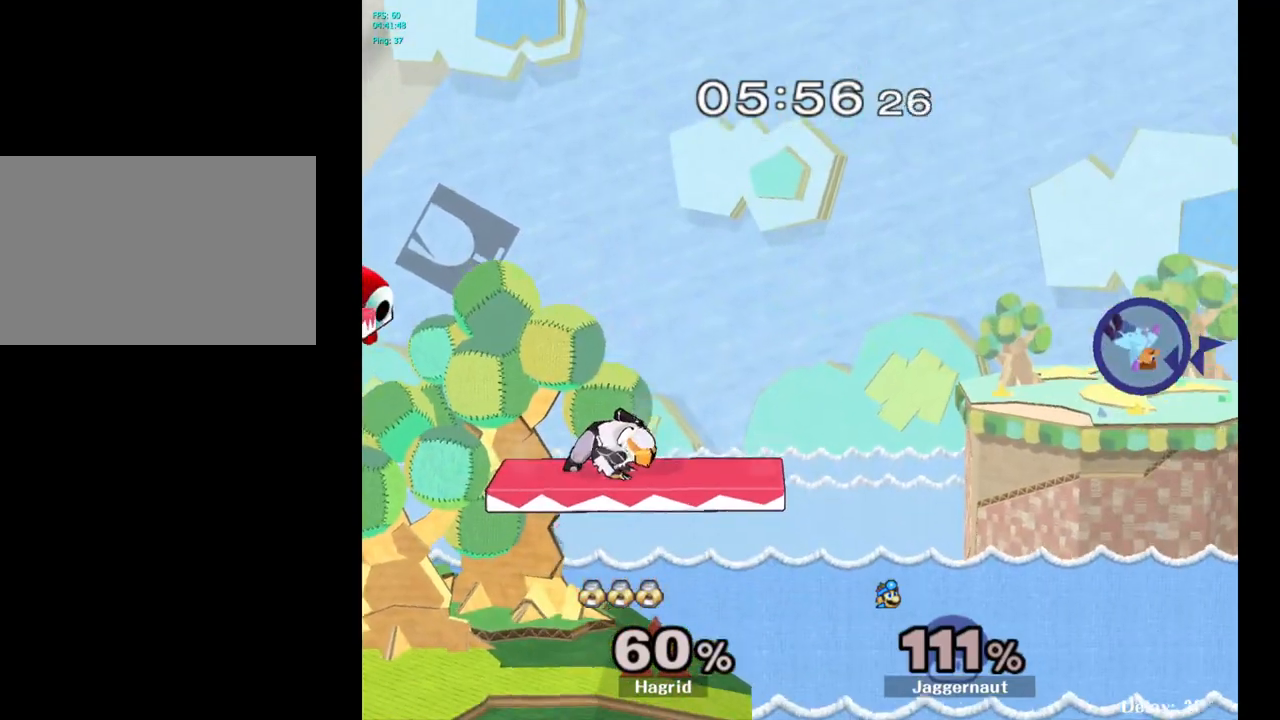
{"buttons": ["Y"], "left_stick": "left", "right_stick": "center", "events": [[50, "Y", "up"], [133, "Y", "down"], [217, "Y", "up"], [283, "Y", "down"], [383, "Y", "up"], [433, "Y", "down"]]}
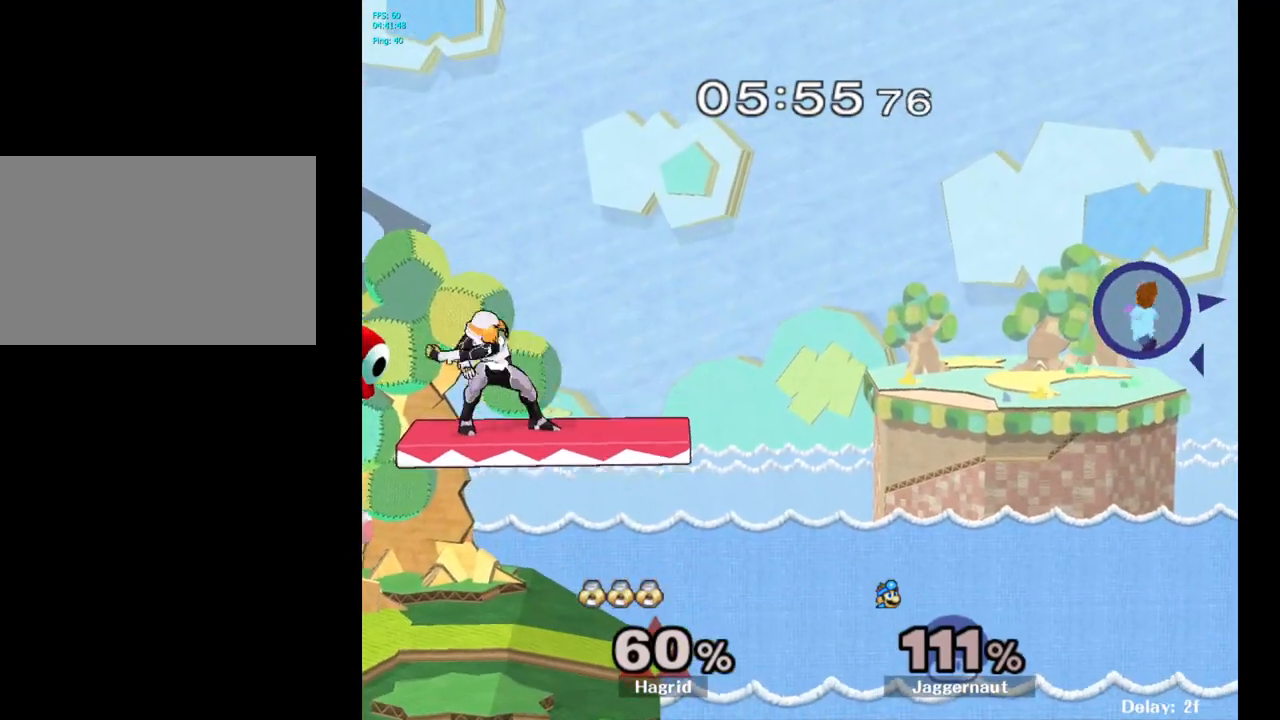
{"buttons": [], "left_stick": "left", "right_stick": "center", "events": [[17, "Y", "up"], [83, "Y", "down"], [200, "Y", "up"]]}
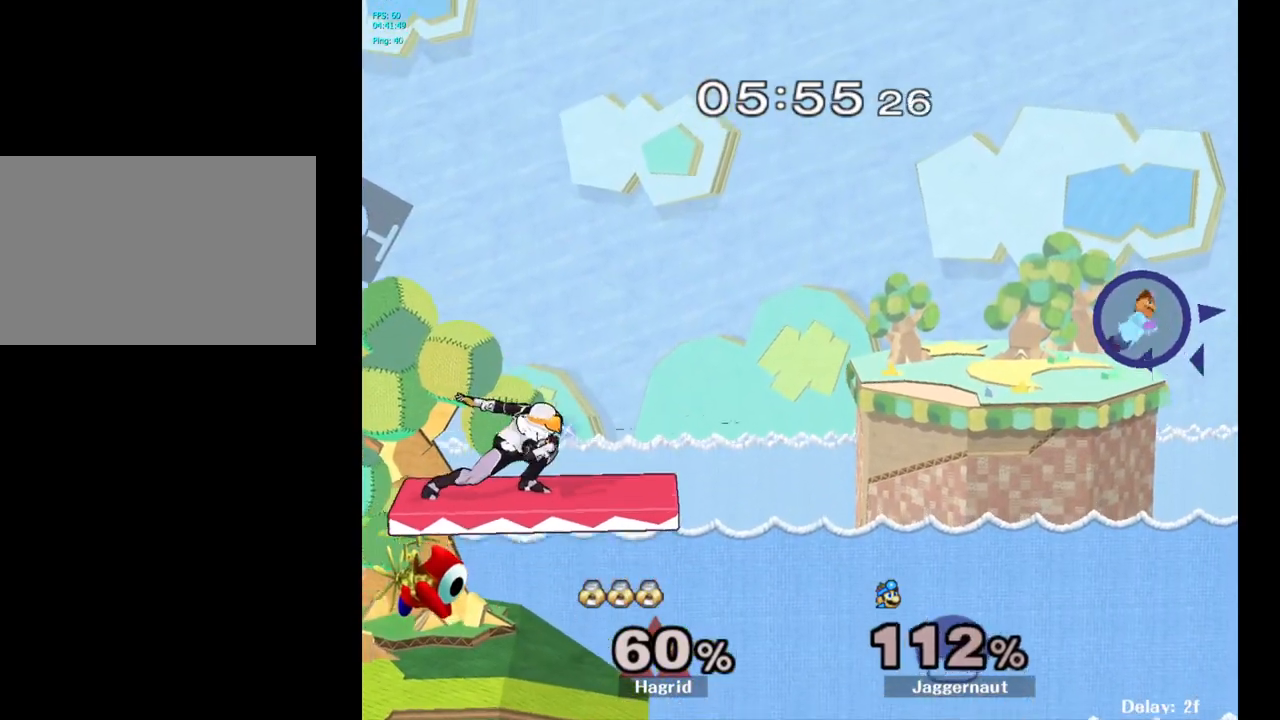
{"buttons": [], "left_stick": "left", "right_stick": "center", "events": []}
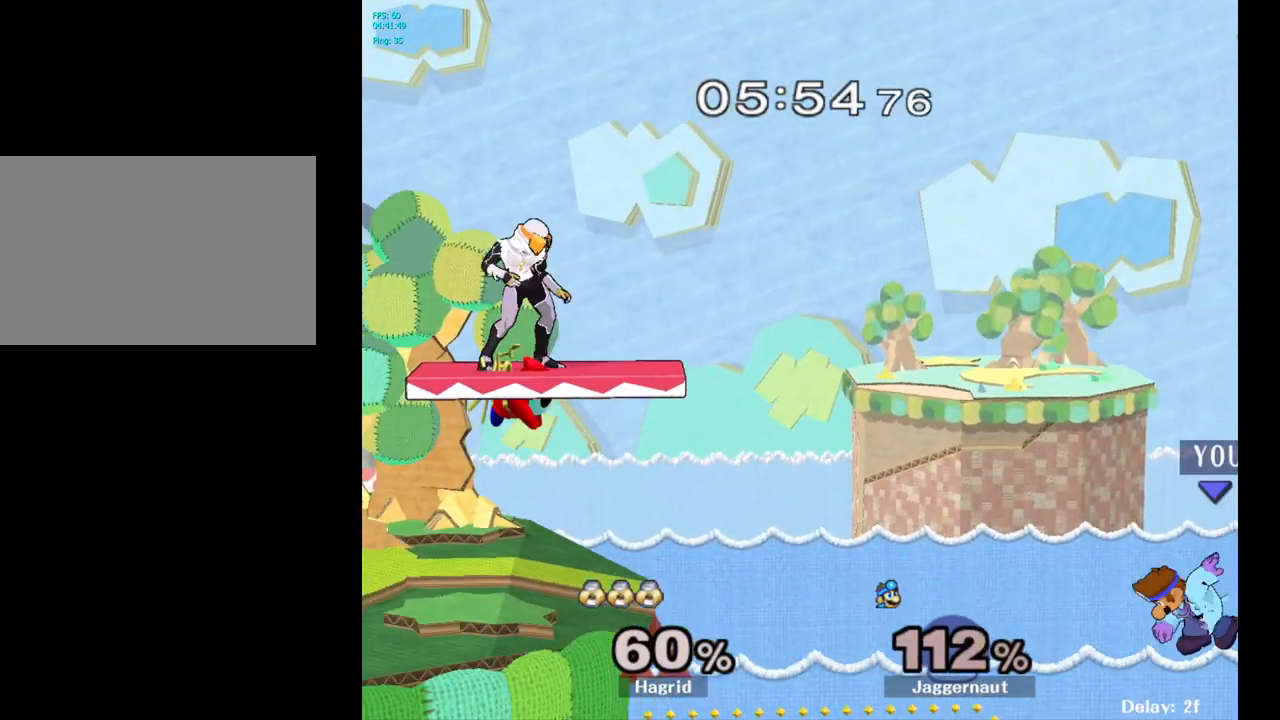
{"buttons": [], "left_stick": "down", "right_stick": "center", "events": [[433, "left_stick", "down"], [450, "B", "down"], [500, "B", "up"]]}
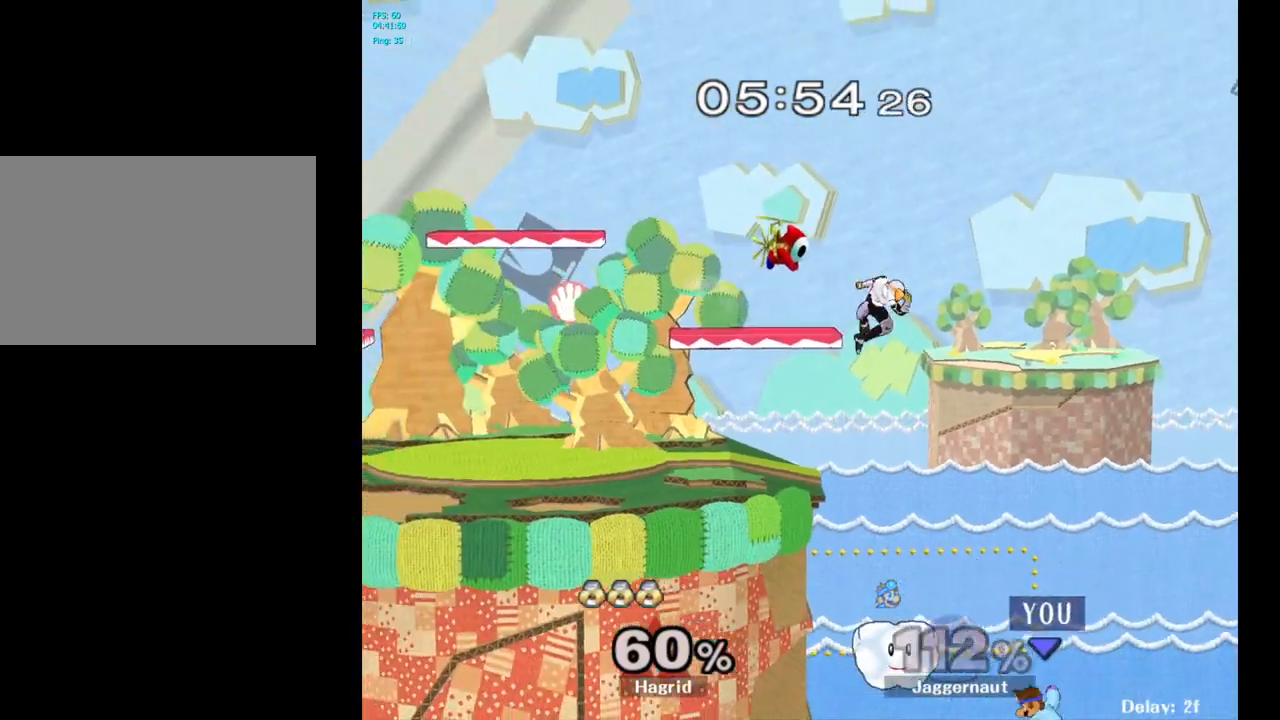
{"buttons": [], "left_stick": "down-left", "right_stick": "center", "events": [[67, "B", "down"], [117, "B", "up"], [150, "left_stick", "down-left"], [167, "B", "down"], [217, "B", "up"], [233, "B", "down"], [300, "B", "up"], [333, "B", "down"], [383, "B", "up"], [417, "B", "down"], [467, "B", "up"]]}
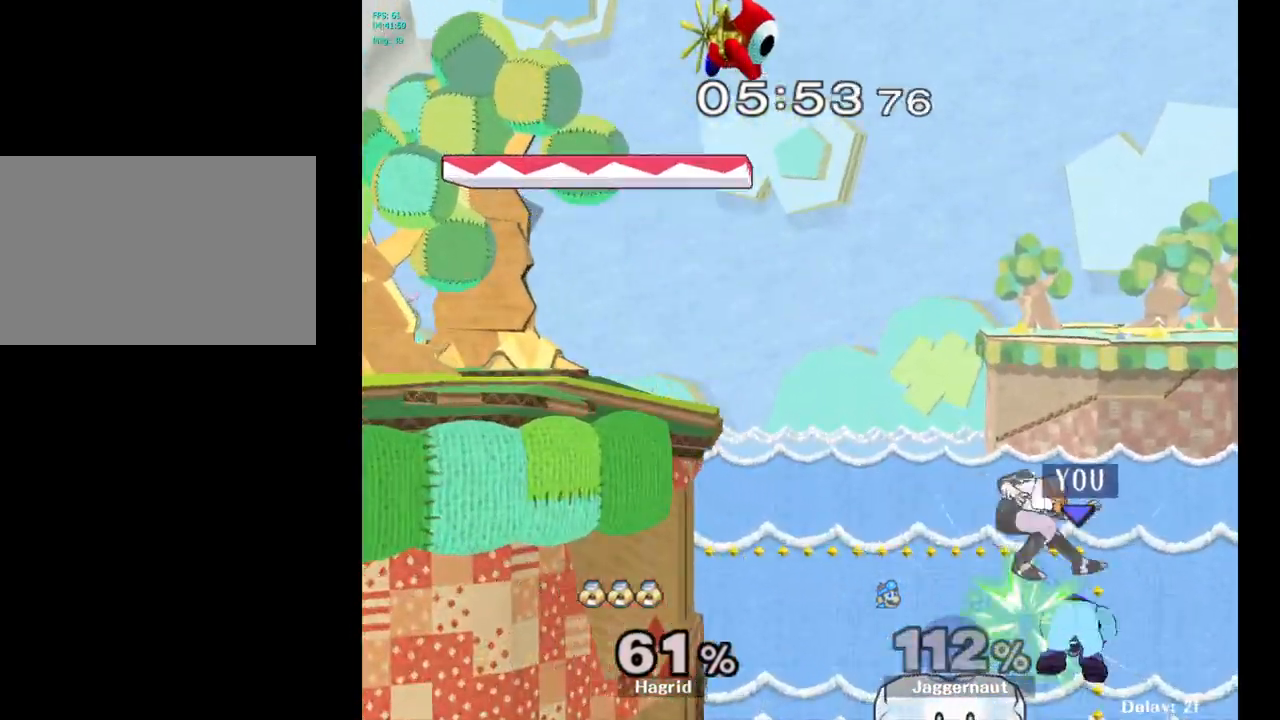
{"buttons": [], "left_stick": "up-right", "right_stick": "center", "events": [[17, "B", "down"], [50, "B", "up"], [83, "B", "down"], [117, "B", "up"], [167, "B", "down"], [217, "B", "up"], [217, "left_stick", "left"], [400, "left_stick", "center"], [450, "left_stick", "up-right"]]}
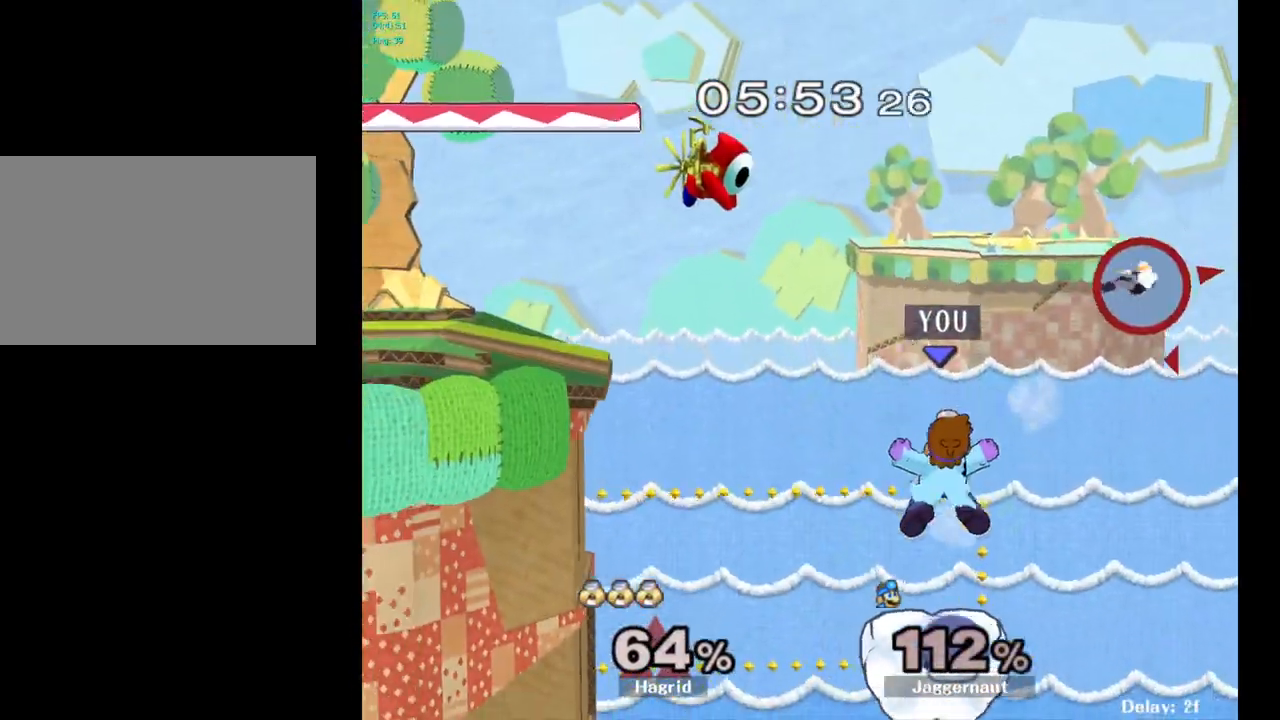
{"buttons": [], "left_stick": "center", "right_stick": "center", "events": [[117, "left_stick", "left"], [233, "left_stick", "center"]]}